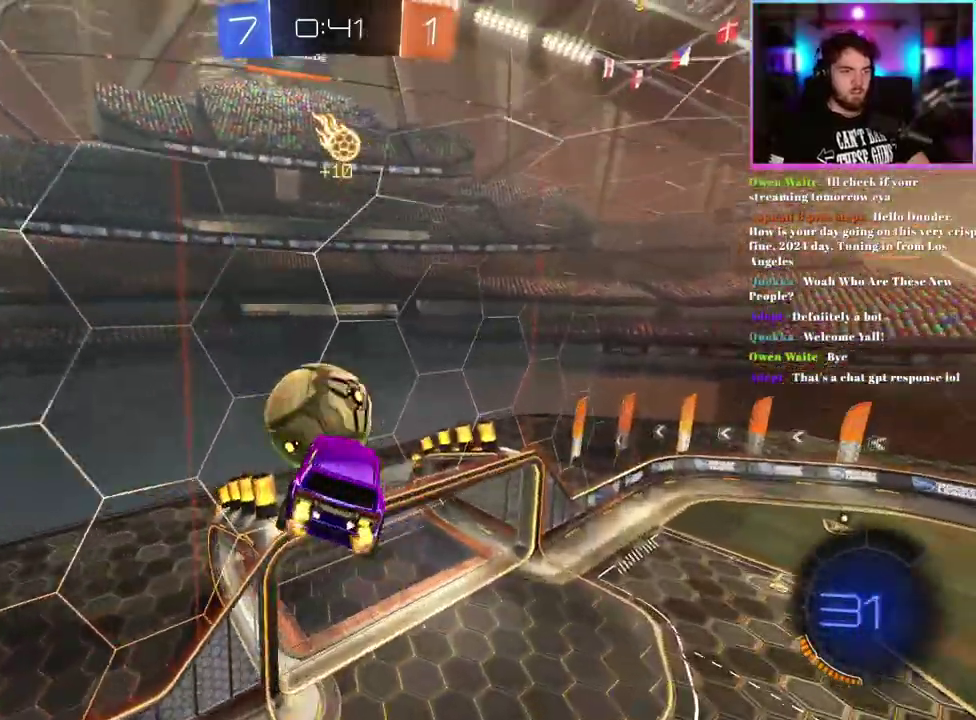
Gameplay with a controller (PlayStation layout); each line is a JSON object with the inputs held at the frame after it. "events" lists button and stick changes between this image and that frame as [ms after this image, input, new state], when the widget could be followed in between. This document gives stick clicks only as held states, not as events.
{"buttons": ["L1", "R1", "R2"], "left_stick": "up", "right_stick": "center", "events": [[33, "R1", "down"], [117, "R1", "up"], [117, "left_stick", "center"], [233, "R1", "down"], [267, "left_stick", "up"], [367, "left_stick", "up-left"], [467, "L1", "down"], [467, "left_stick", "up"]]}
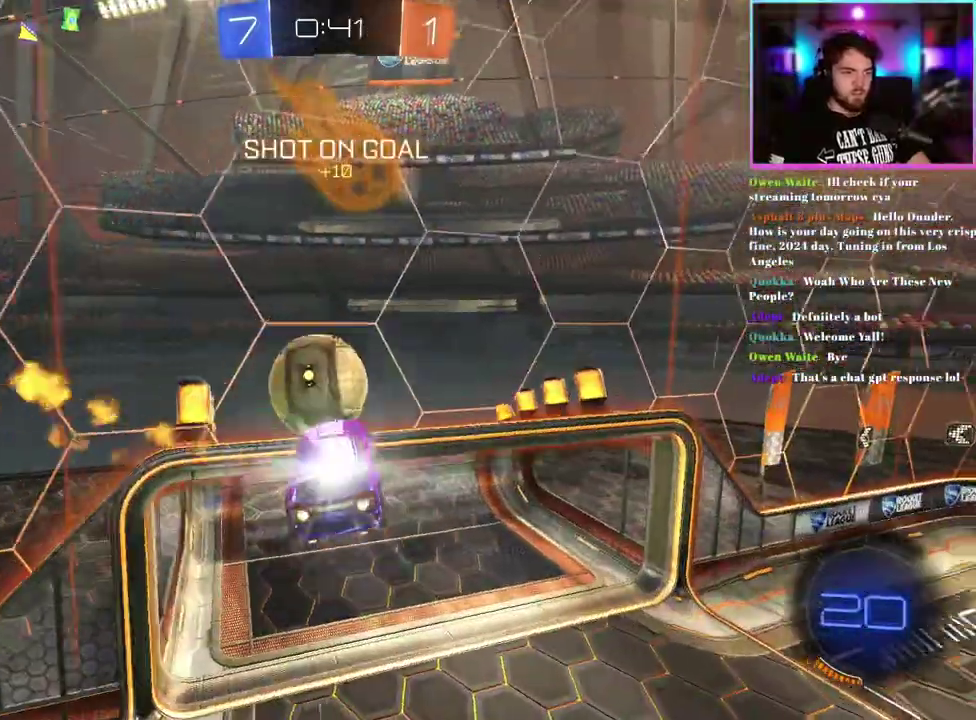
{"buttons": ["TRIANGLE", "L1", "R1", "R2"], "left_stick": "down", "right_stick": "center", "events": [[100, "left_stick", "up-left"], [150, "left_stick", "down-left"], [433, "TRIANGLE", "down"], [450, "left_stick", "down"]]}
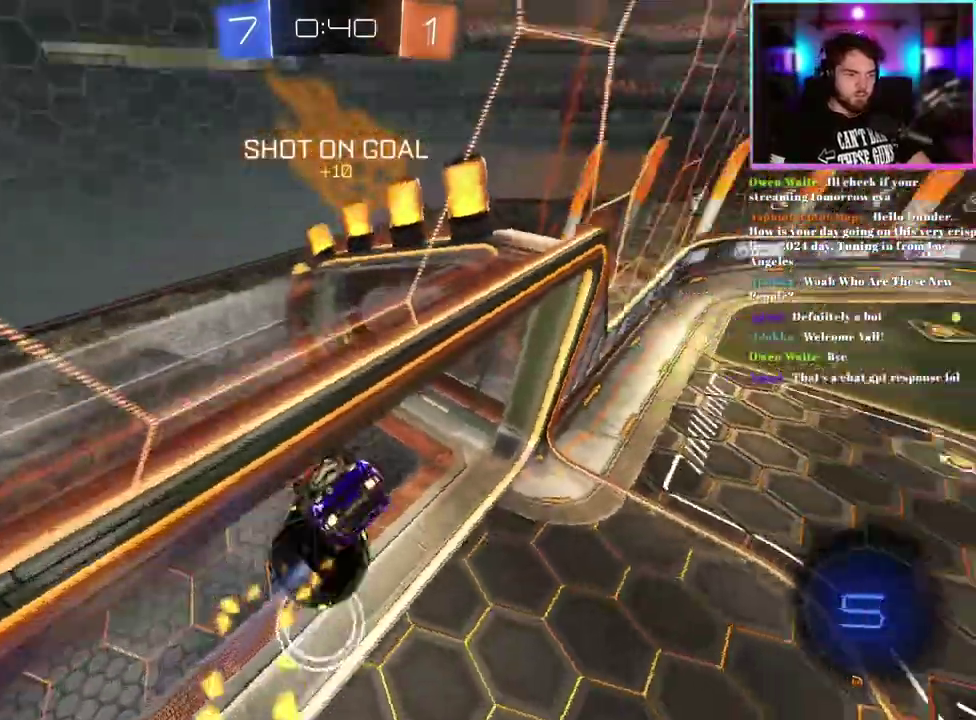
{"buttons": ["R2"], "left_stick": "center", "right_stick": "center", "events": [[33, "R1", "up"], [50, "TRIANGLE", "up"], [83, "L1", "up"], [117, "left_stick", "center"]]}
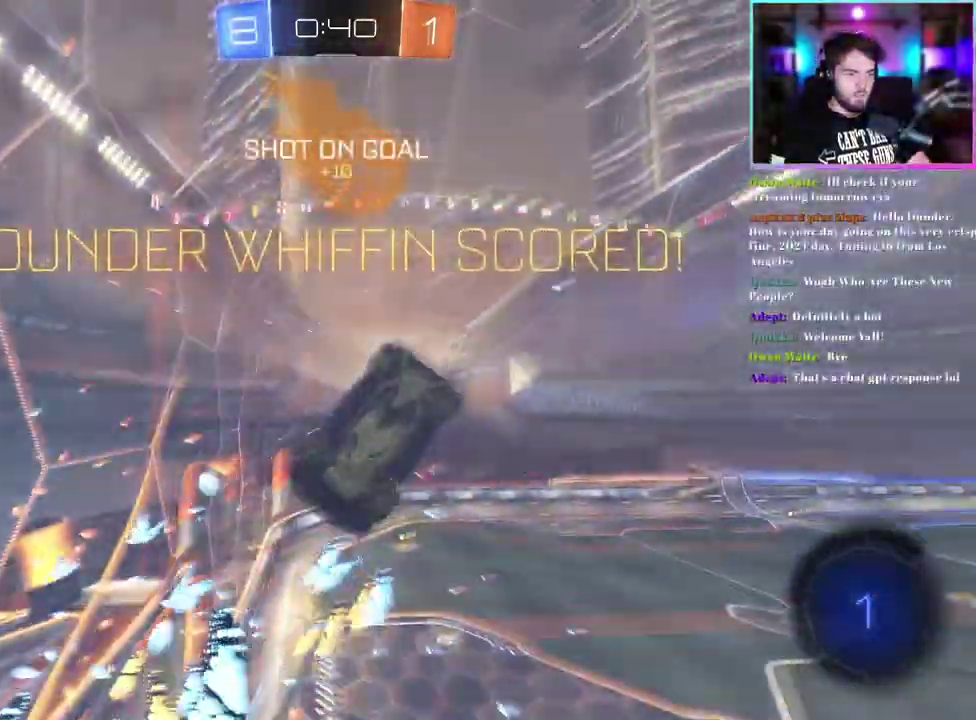
{"buttons": ["R2"], "left_stick": "down", "right_stick": "center", "events": [[417, "left_stick", "down"]]}
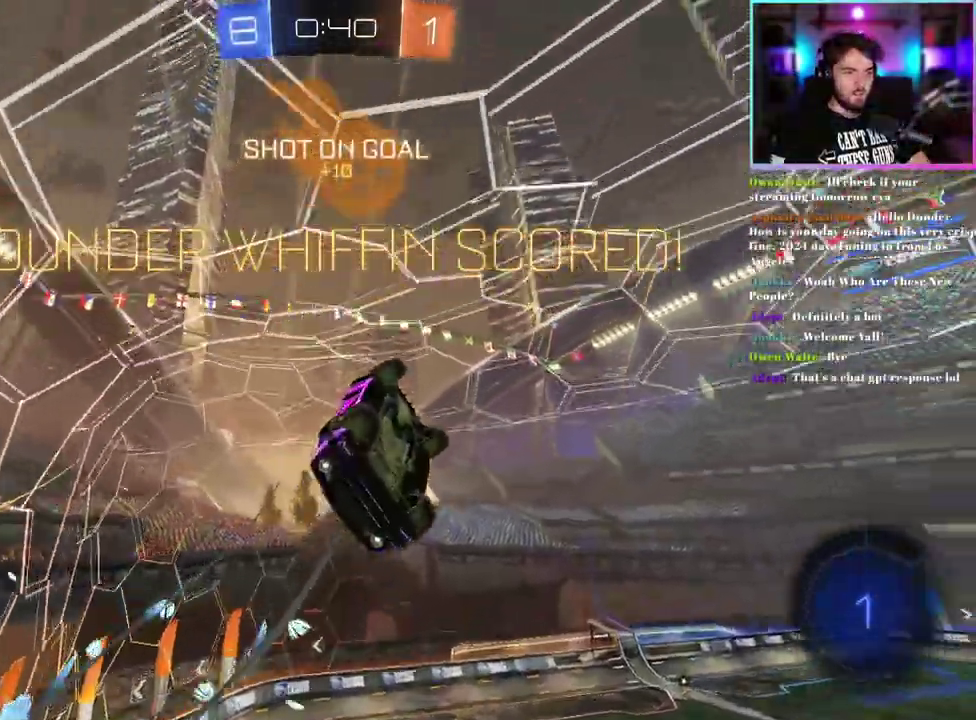
{"buttons": ["SQUARE", "R2"], "left_stick": "center", "right_stick": "center", "events": [[283, "left_stick", "center"], [367, "SQUARE", "down"]]}
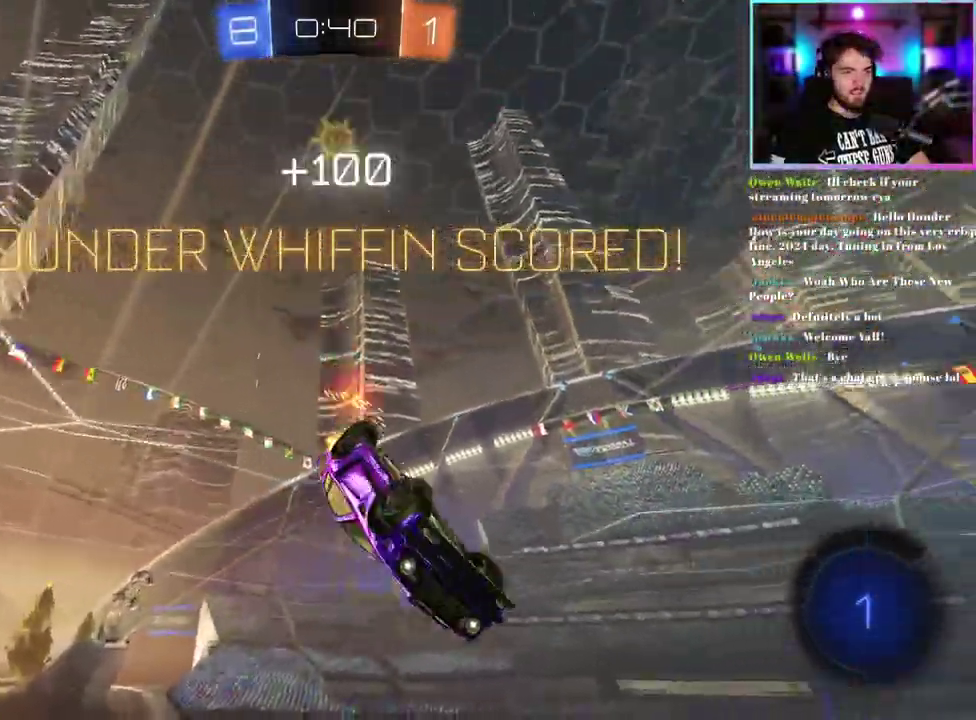
{"buttons": ["L1", "R2"], "left_stick": "up", "right_stick": "center", "events": [[67, "left_stick", "down"], [167, "SQUARE", "up"], [167, "left_stick", "center"], [400, "L1", "down"], [417, "left_stick", "up"]]}
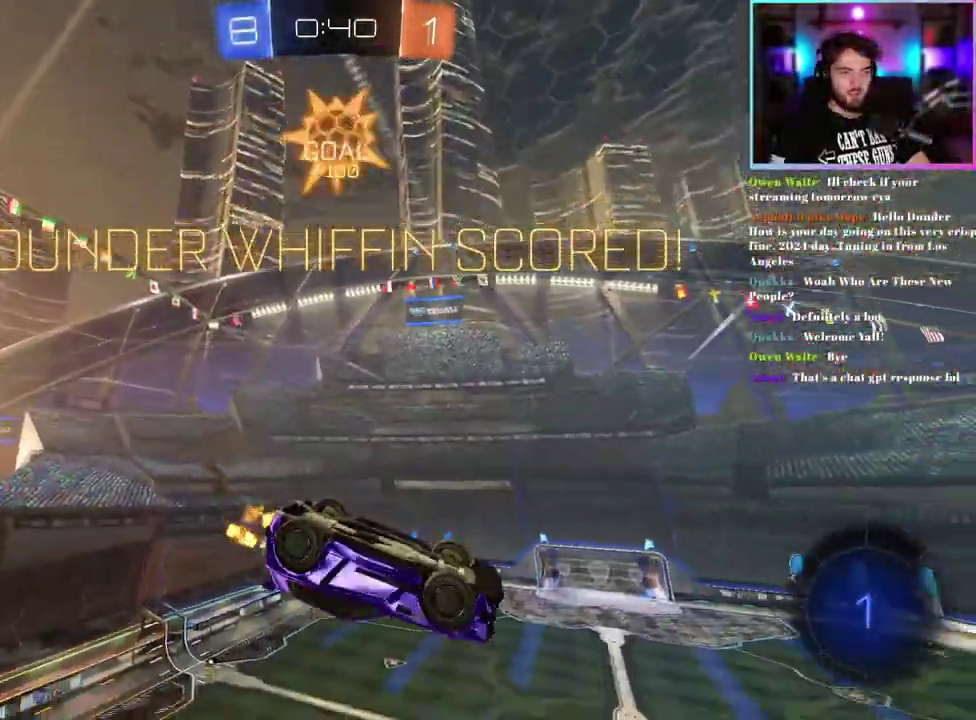
{"buttons": ["R2"], "left_stick": "center", "right_stick": "center", "events": [[33, "R1", "down"], [267, "left_stick", "down-left"], [417, "left_stick", "center"], [433, "R1", "up"], [500, "L1", "up"]]}
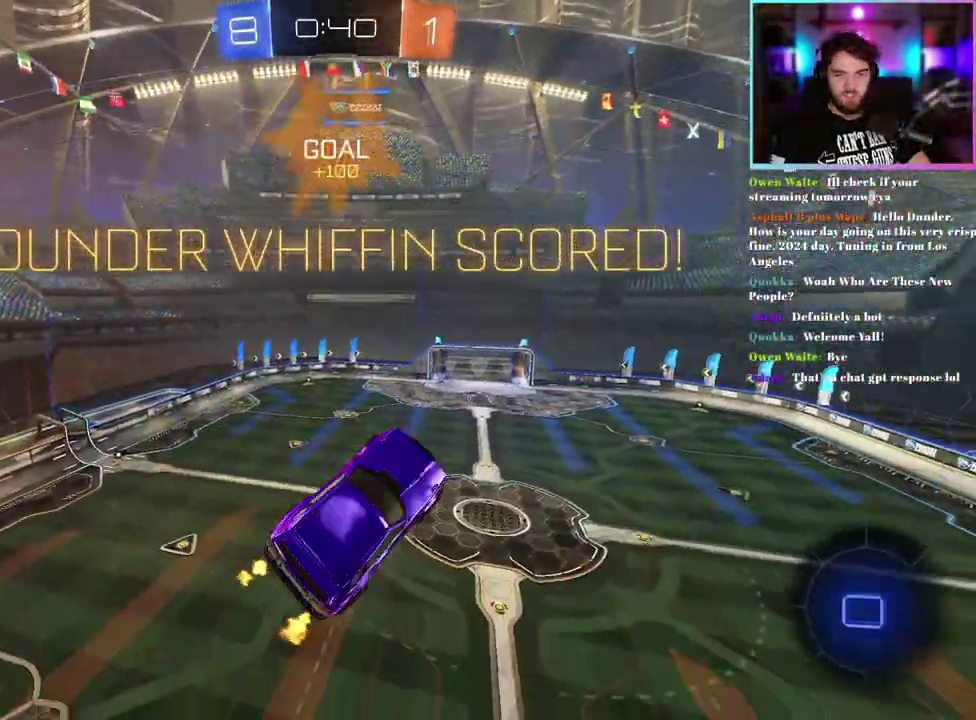
{"buttons": ["SQUARE", "R2"], "left_stick": "up", "right_stick": "center"}
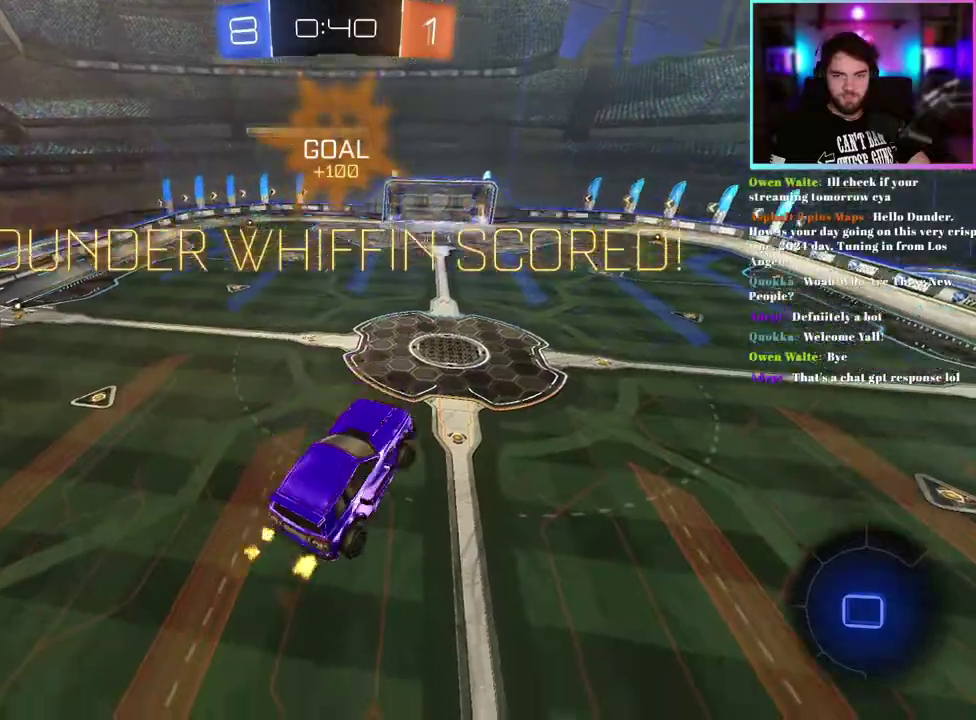
{"buttons": ["R2"], "left_stick": "center", "right_stick": "center"}
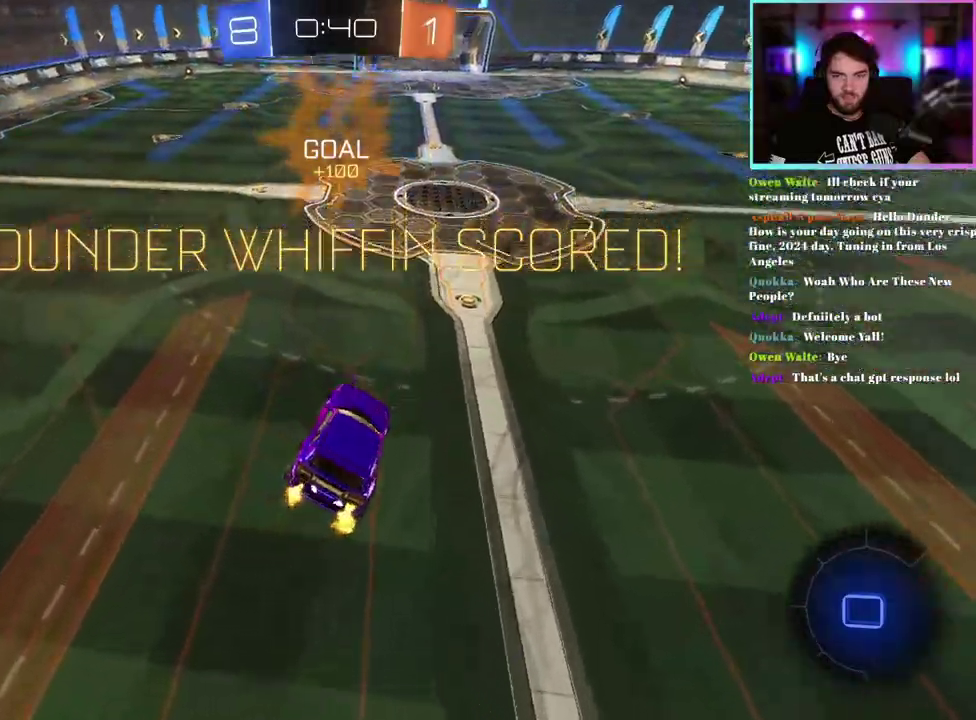
{"buttons": [], "left_stick": "center", "right_stick": "center", "events": [[500, "R2", "up"]]}